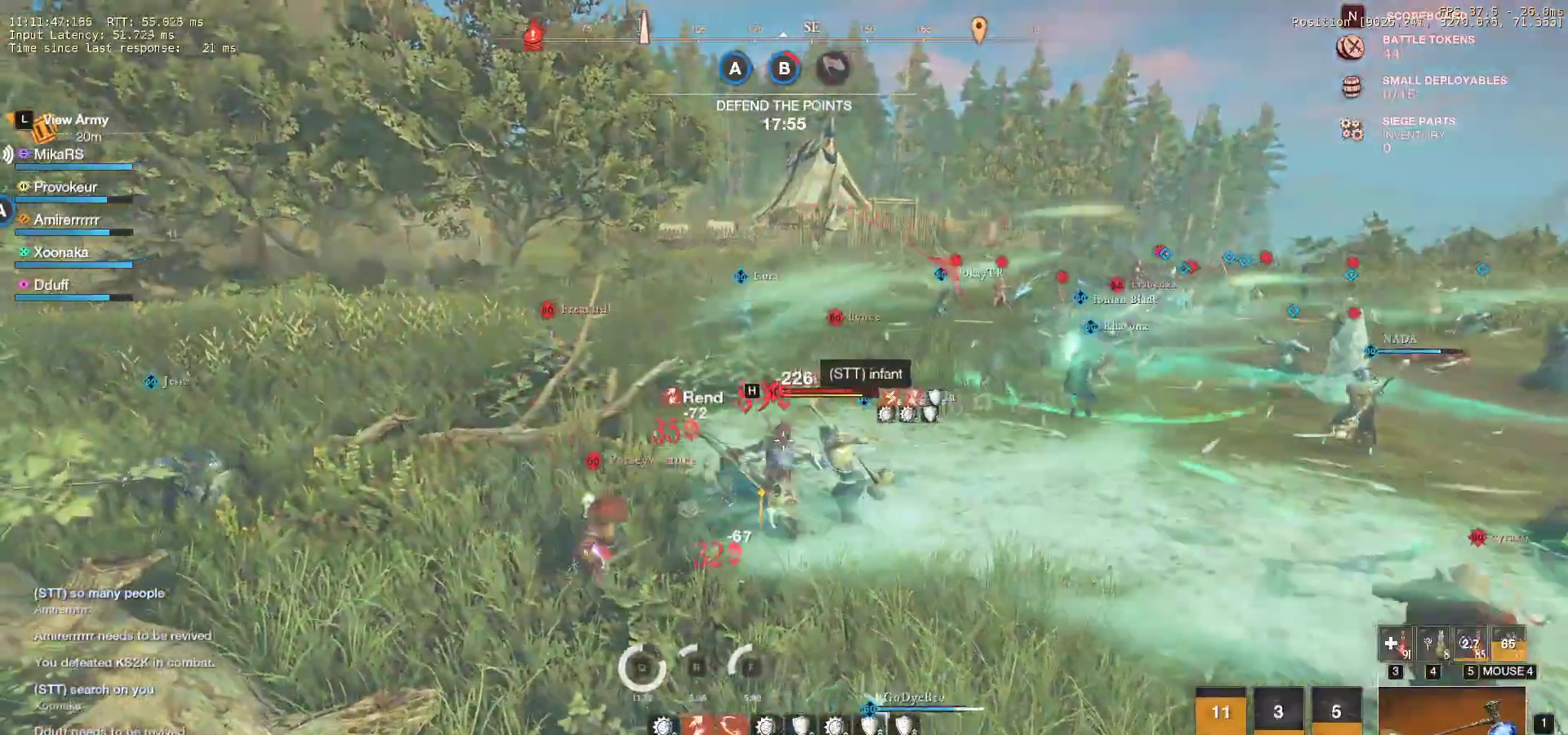
Gameplay with keyboard and mouse; each line is a JSON object with the keys and mouse buttons held at the frame after it. "events" lists presses ("down") and releases ("up") of "a", "ctrl", "d", "e", "f", "q", "r", "s", "shift", "space", "tab", "w", "mouse_left", "mouse_wheel", "mouse_right" and "mouse_mb5" between this image and that frame as [ms after this image, input, new state], when the widget could be followed in between. "mouse_left", "mouse_wheel", "mouse_right", "mouse_mb5" = the "left", "wheel", "right", "mb5" buttons of the "mouse" list. No other keys are recorded. "wheel" means that the mouse wheel is clicked or scrolled. Mouse movement is not recorded. Not read: mouse_mb4.
{"keys": ["a"], "mouse": [], "events": [[83, "shift", "up"], [150, "shift", "down"], [283, "shift", "up"], [317, "mouse_left", "down"], [483, "mouse_left", "up"], [483, "s", "up"]]}
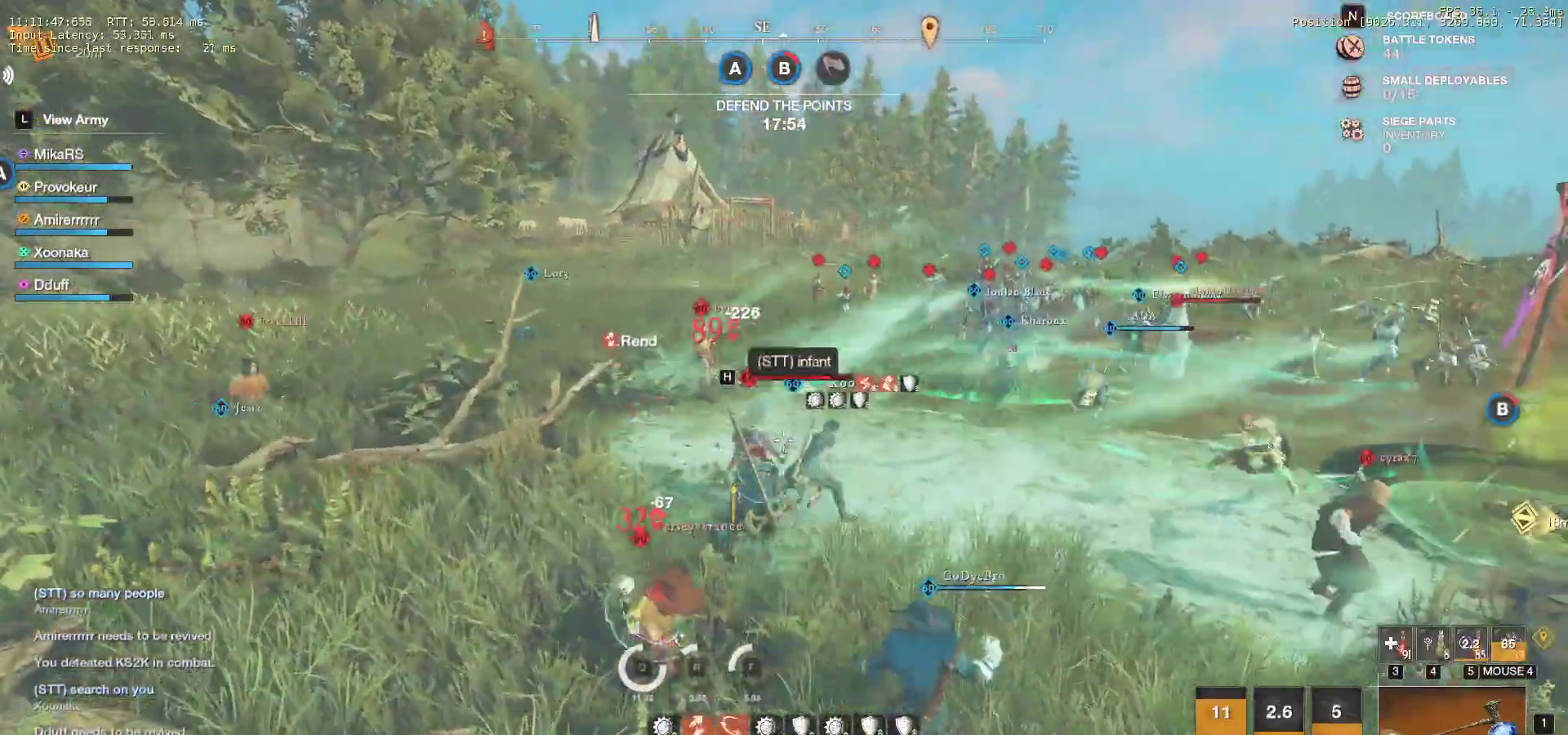
{"keys": ["w"], "mouse": ["left"], "events": [[67, "mouse_left", "down"], [167, "a", "up"], [167, "mouse_left", "up"], [167, "w", "down"], [250, "mouse_left", "down"], [350, "mouse_left", "up"], [417, "mouse_left", "down"]]}
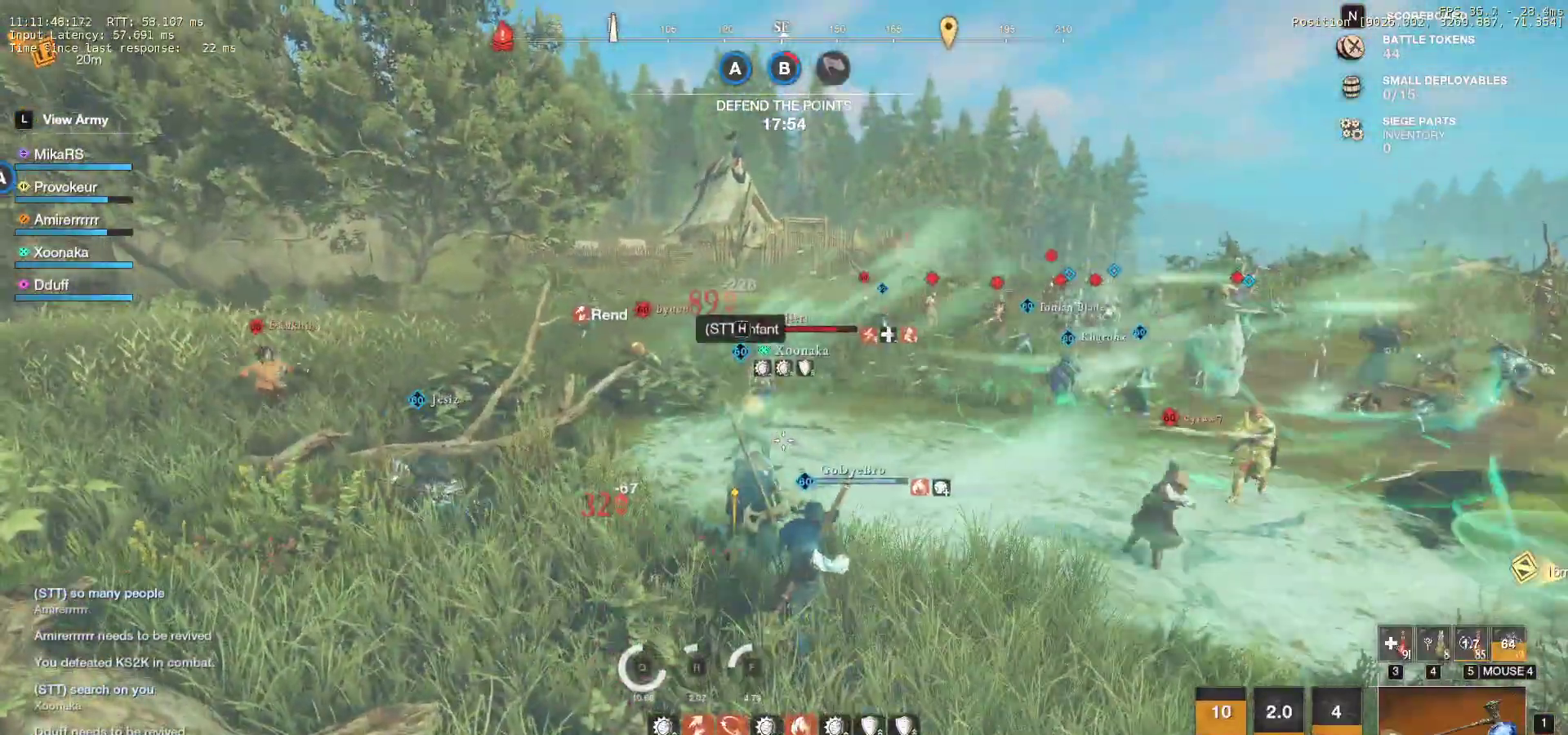
{"keys": ["shift", "w"], "mouse": [], "events": [[17, "mouse_left", "up"], [233, "d", "down"], [267, "shift", "down"], [400, "shift", "up"], [417, "d", "up"], [450, "shift", "down"]]}
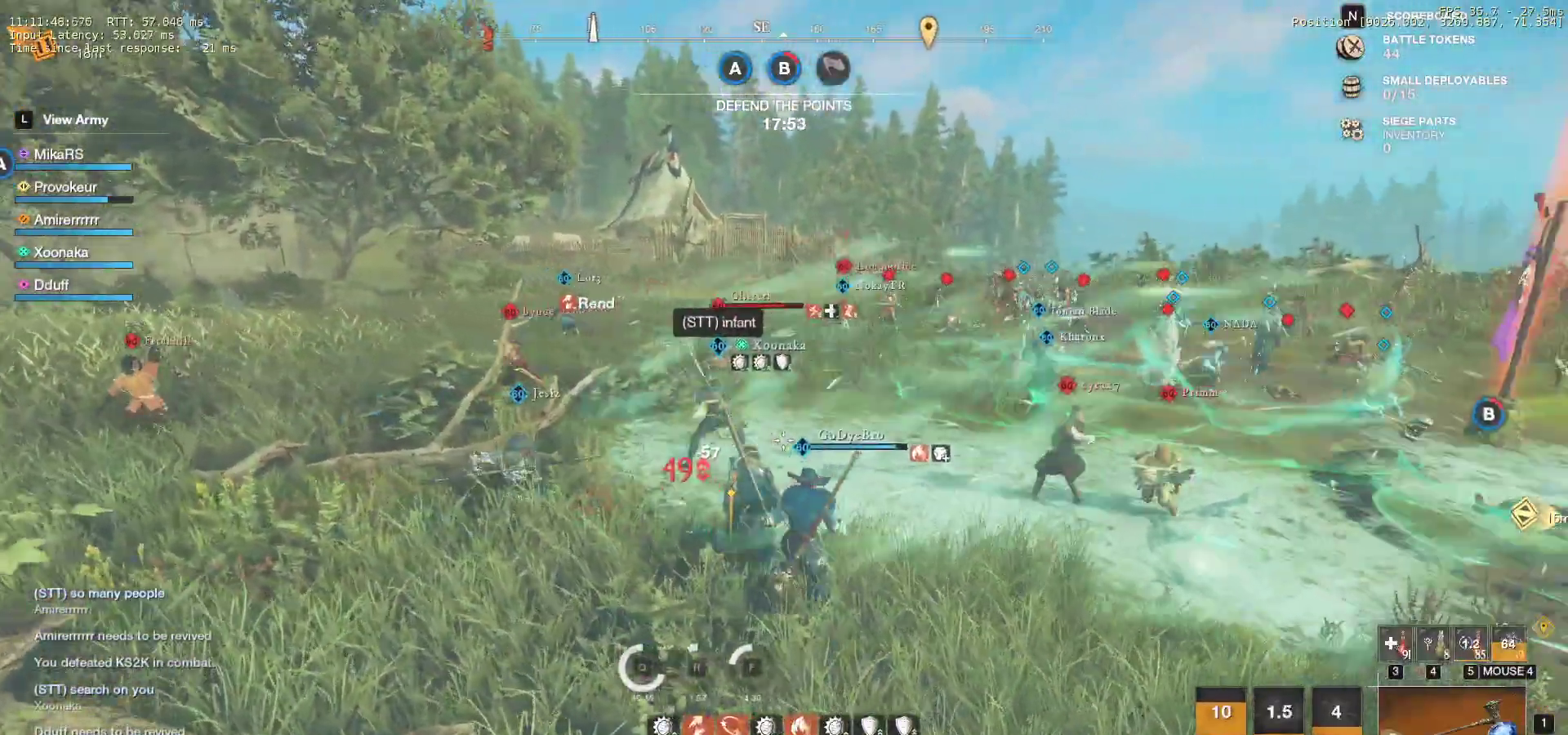
{"keys": ["d", "w"], "mouse": [], "events": [[50, "d", "down"], [83, "shift", "up"]]}
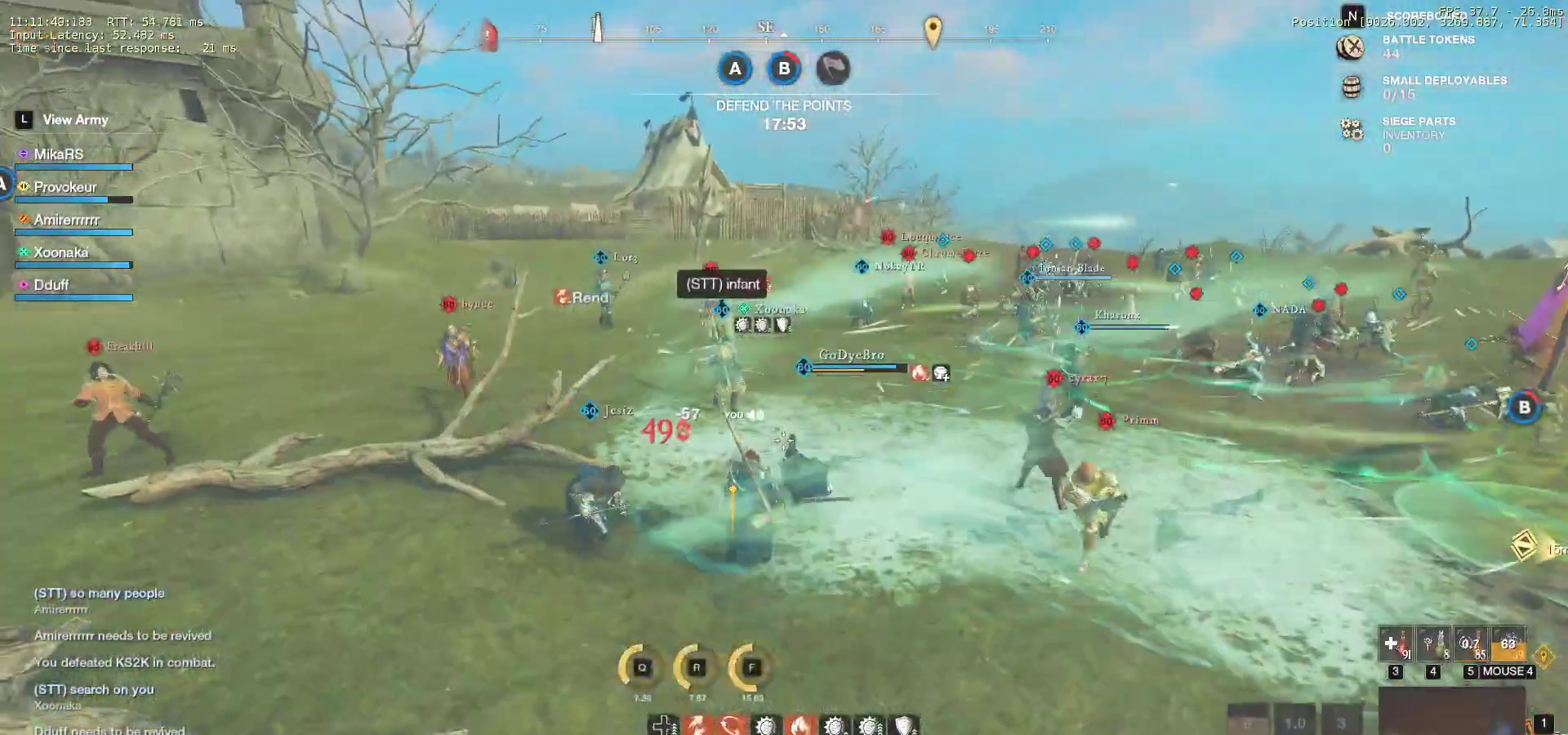
{"keys": ["w"], "mouse": [], "events": [[267, "d", "up"], [383, "shift", "down"], [500, "shift", "up"]]}
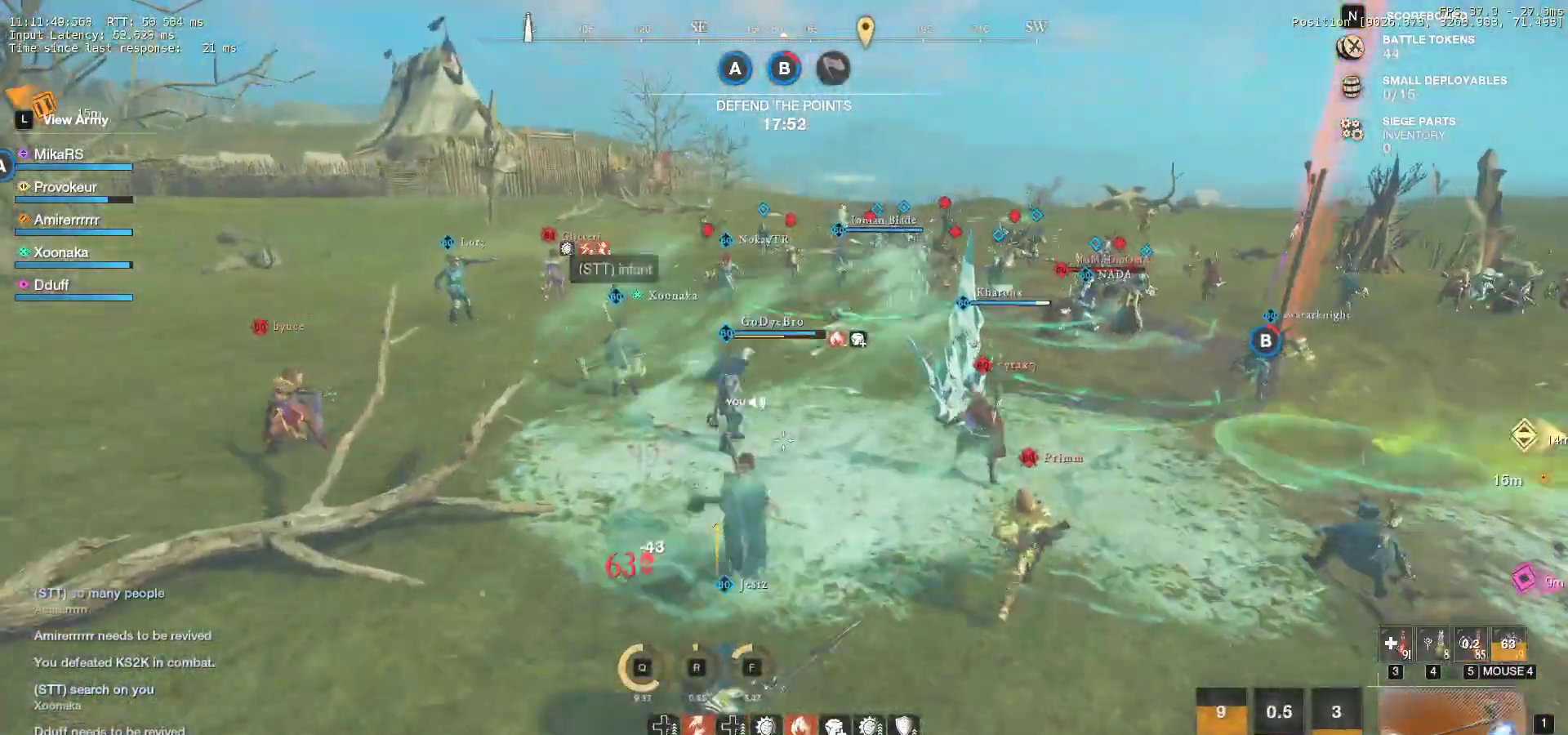
{"keys": ["a", "w"], "mouse": [], "events": [[50, "shift", "down"], [167, "shift", "up"], [267, "shift", "down"], [367, "a", "down"], [500, "shift", "up"]]}
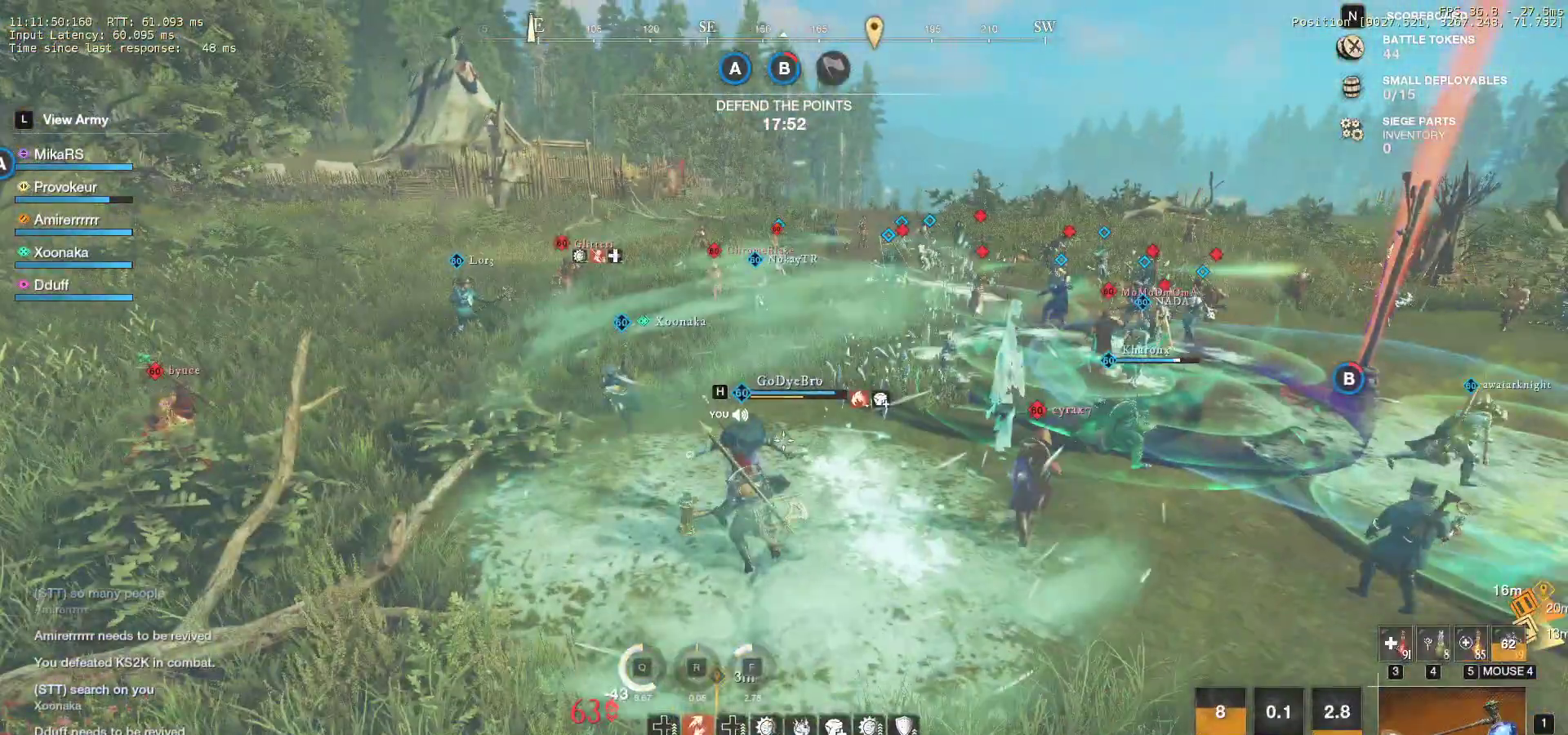
{"keys": ["w"], "mouse": [], "events": [[100, "a", "up"]]}
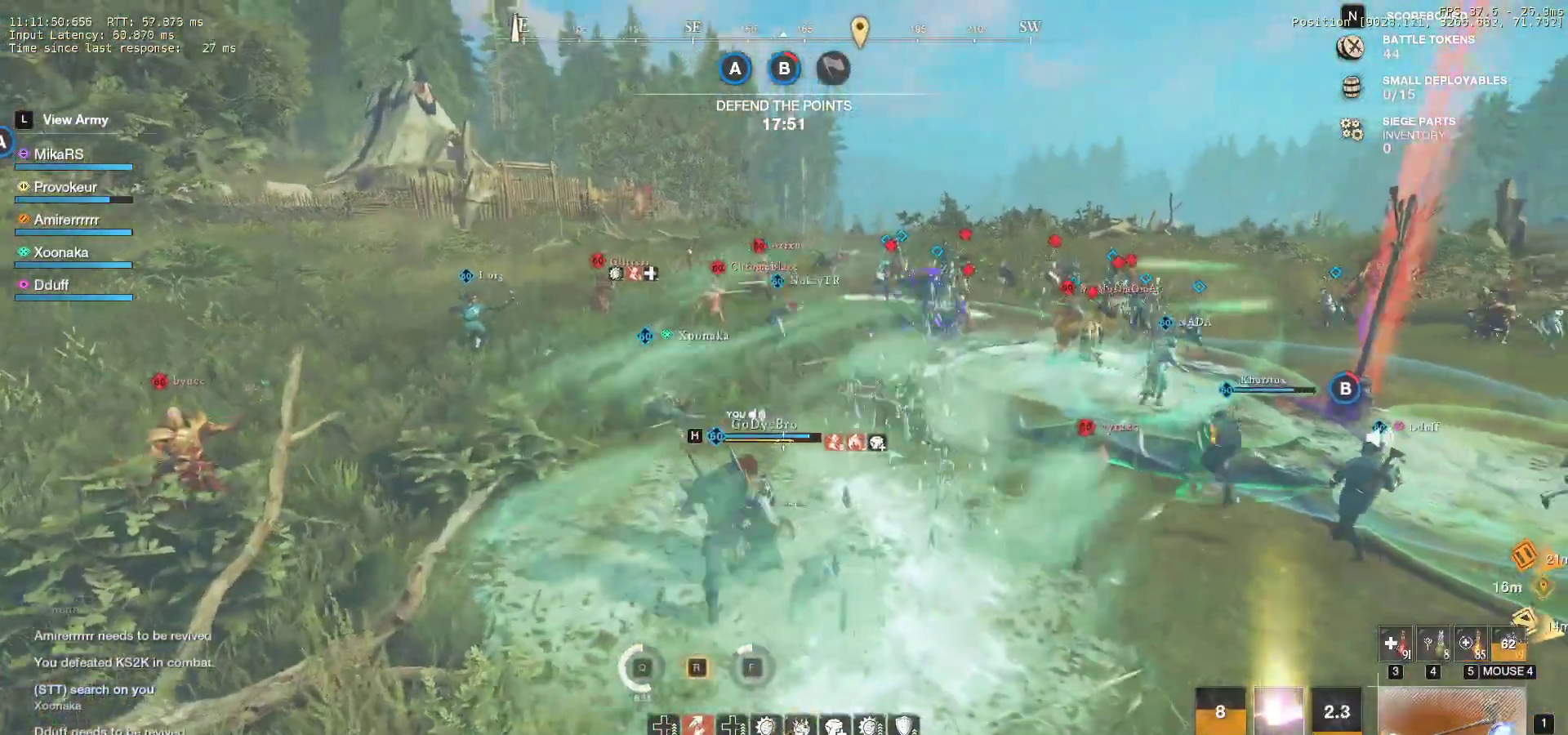
{"keys": ["r", "w"], "mouse": [], "events": [[117, "r", "down"], [217, "r", "up"], [267, "r", "down"], [367, "r", "up"], [450, "r", "down"]]}
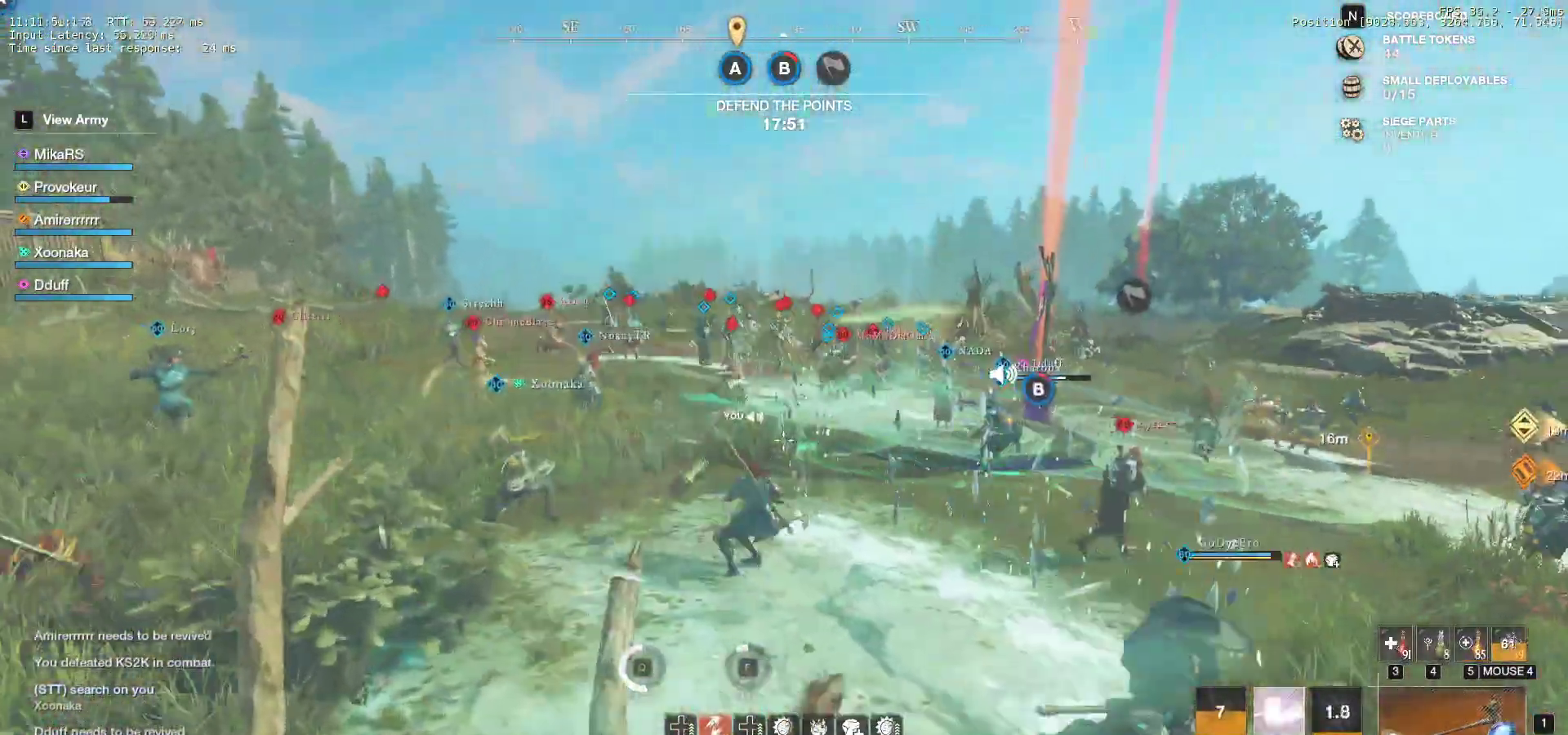
{"keys": ["w"], "mouse": [], "events": [[50, "r", "up"], [117, "r", "down"], [200, "r", "up"], [300, "mouse_wheel", "down"], [367, "mouse_wheel", "up"]]}
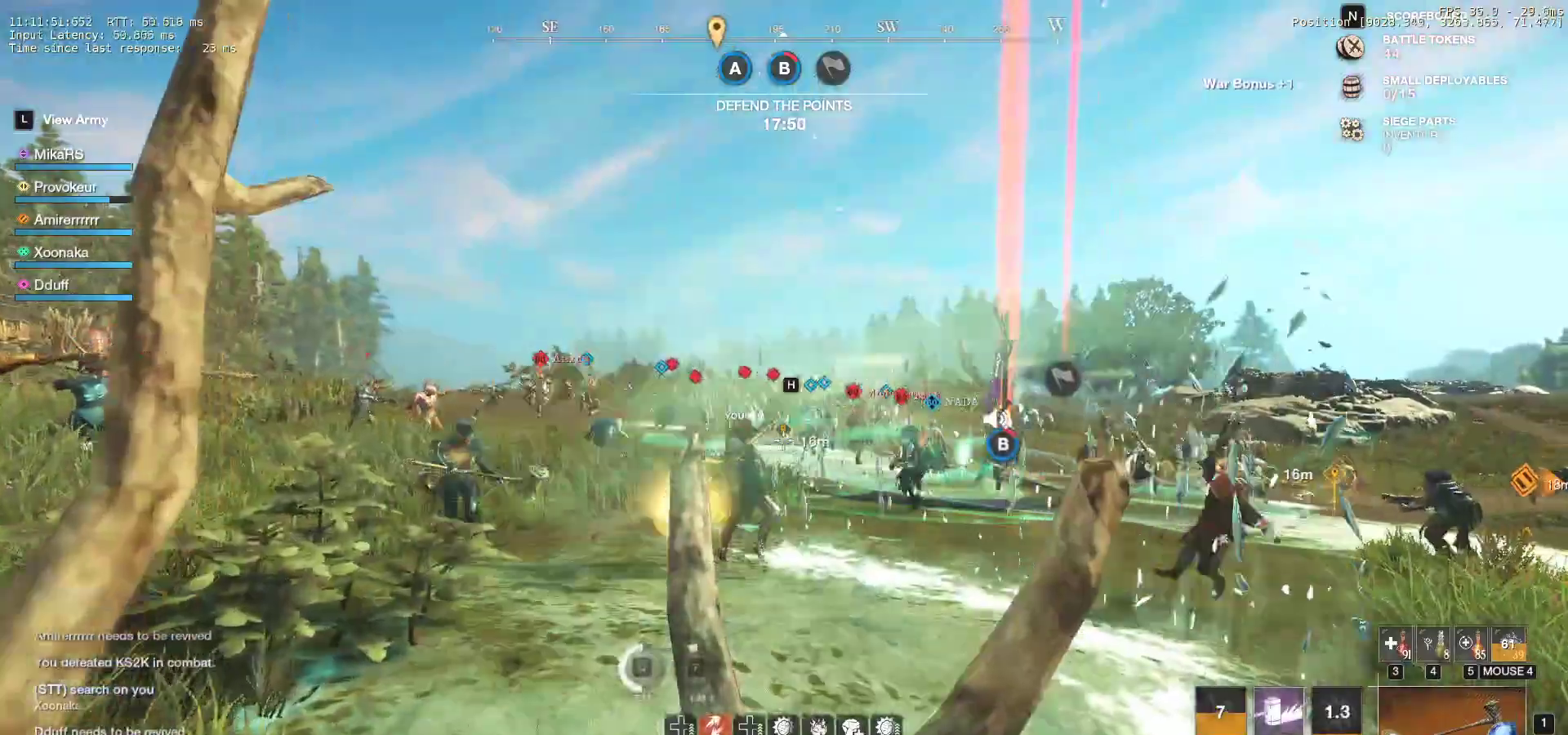
{"keys": ["w"], "mouse": [], "events": [[200, "shift", "down"], [317, "shift", "up"], [367, "shift", "down"], [500, "shift", "up"]]}
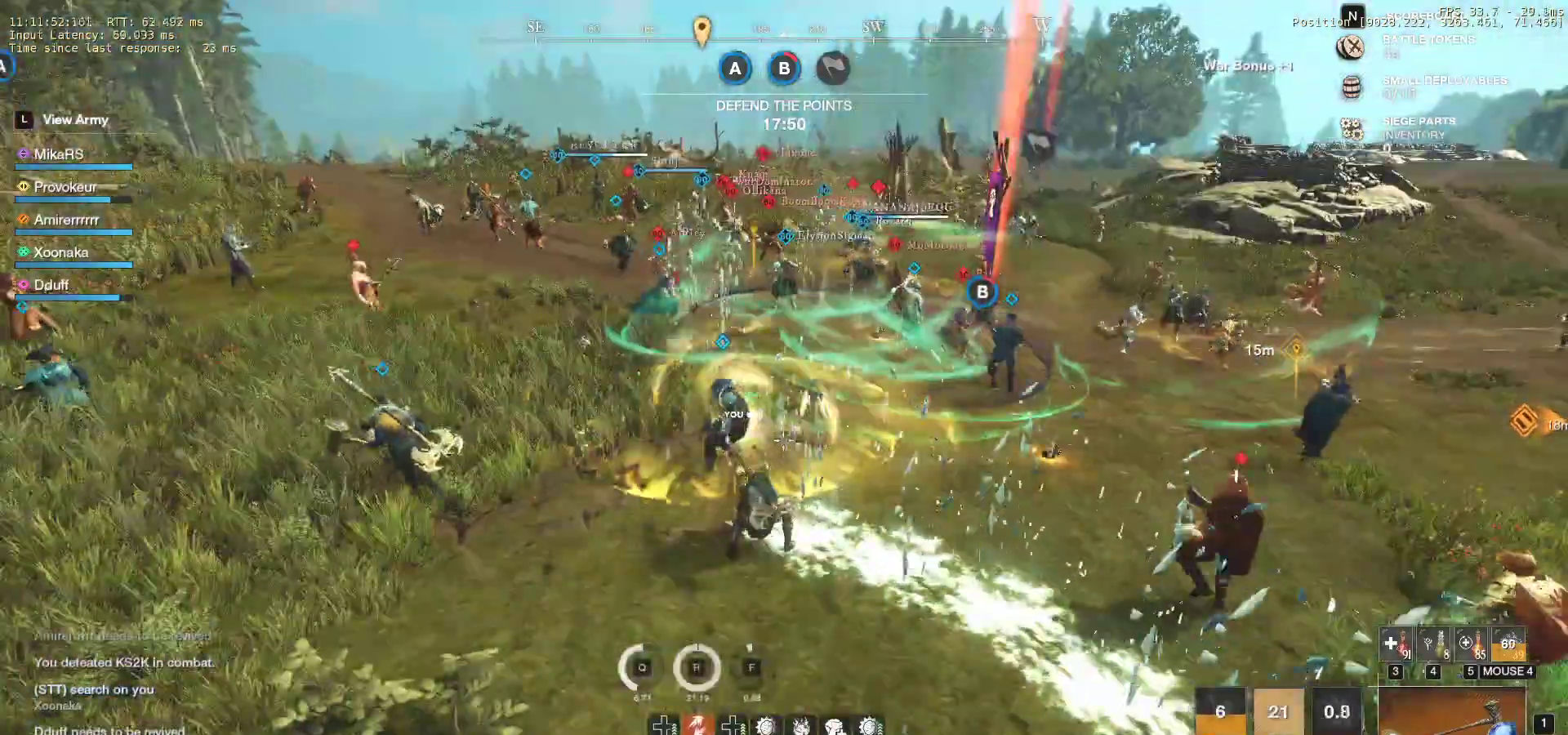
{"keys": ["w"], "mouse": [], "events": [[83, "shift", "down"], [133, "shift", "up"]]}